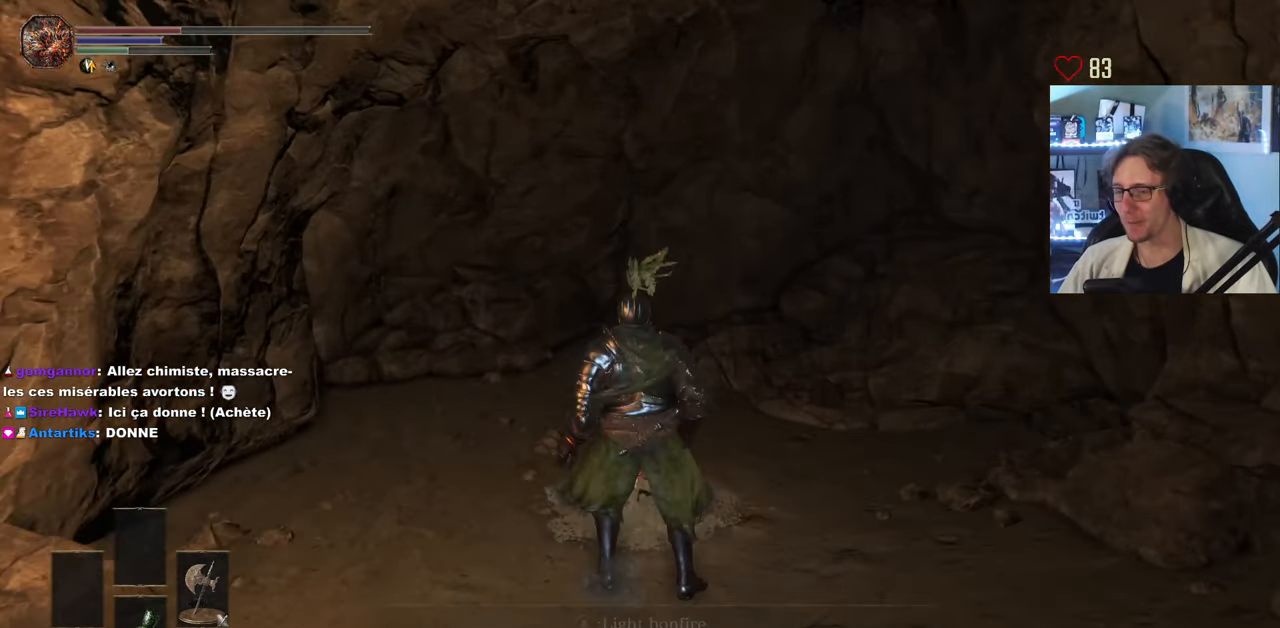
Gameplay with keyboard and mouse; each line is a JSON object with the keys and mouse buttons held at the frame after it. "events" lists presses ("down") and releases ("up") of "0", "1", "2", "3", "4", "a", "alt", "ctrl", "d", "down", "e", "f", "g", "left", "q", "r", "return", "right", "s", "shift", "space", "tab", "up", "z", "mouse_left", "mouse_wheel", "mouse_right", "mouse_mb4" and "mouse_mb5" between this image and that frame as [ms after this image, input, new state], when the widget could be followed in between. "mouse_left", "mouse_wheel", "mouse_right", "mouse_mb4", "mouse_mb5" = the "left", "wheel", "right", "mb4", "mb5" buttons of the "mouse" list. No other keys are recorded. "wheel" means that the mouse wheel is clicked or scrolled. Not read: mouse_move.
{"keys": ["z"], "mouse": [], "events": [[33, "mouse_wheel", "up"], [116, "space", "up"], [116, "z", "up"], [166, "mouse_wheel", "down"], [333, "mouse_wheel", "up"], [500, "z", "down"]]}
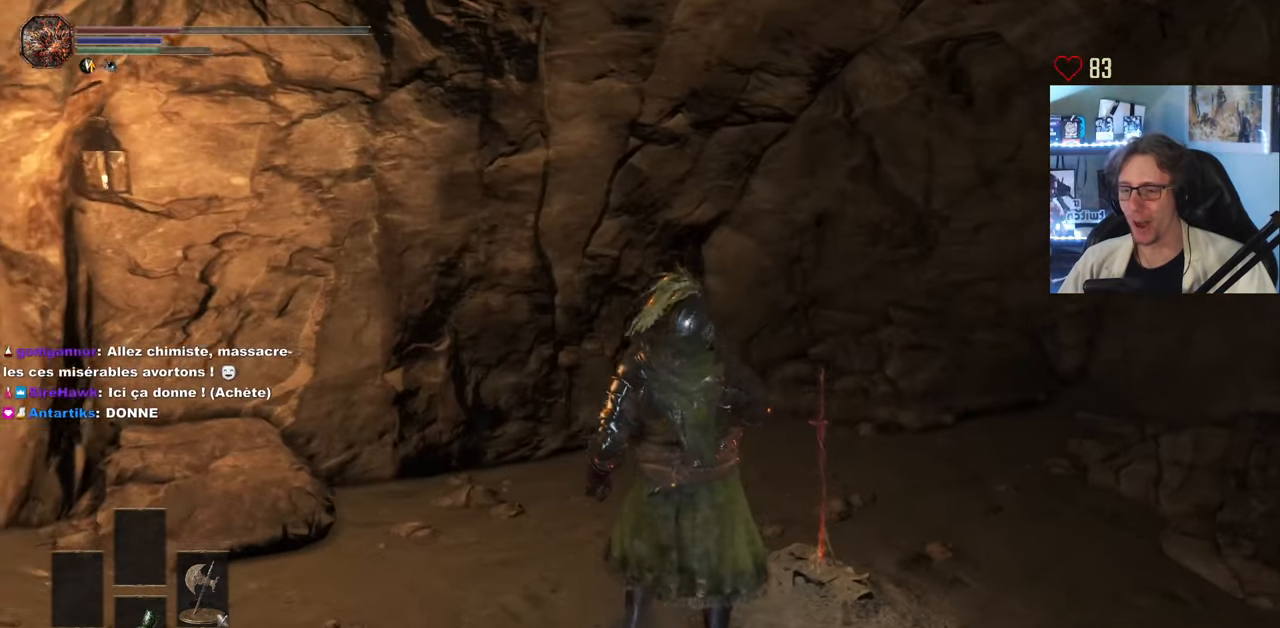
{"keys": [], "mouse": [], "events": [[316, "z", "up"]]}
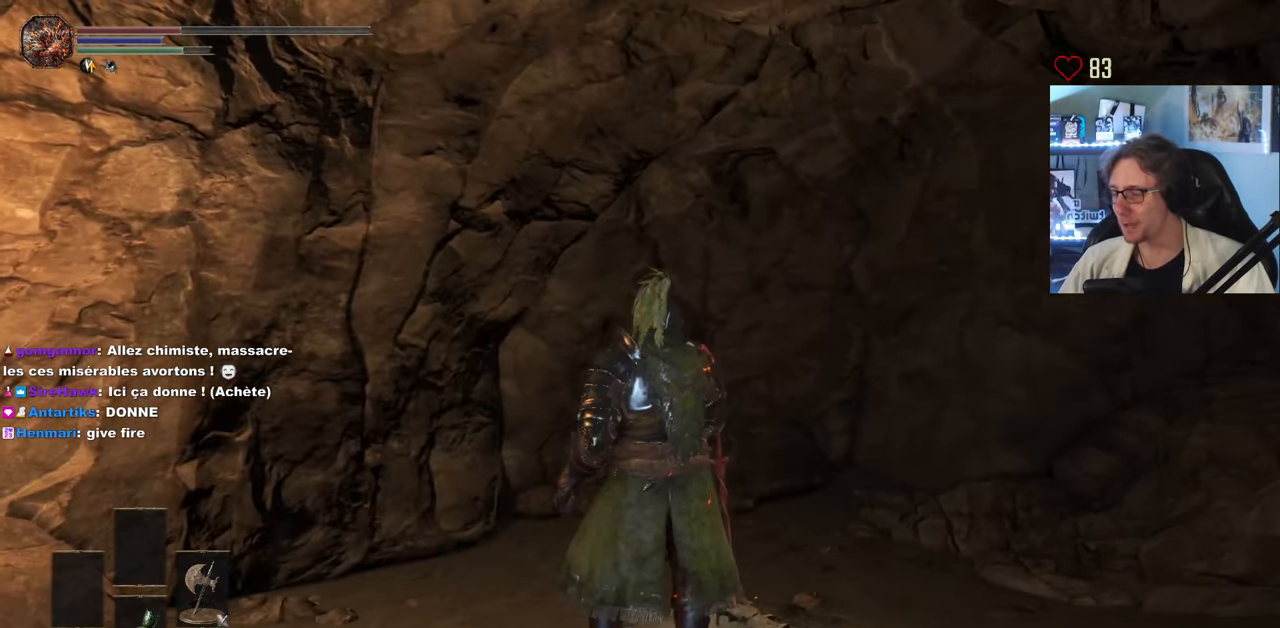
{"keys": [], "mouse": [], "events": [[250, "z", "down"], [433, "z", "up"]]}
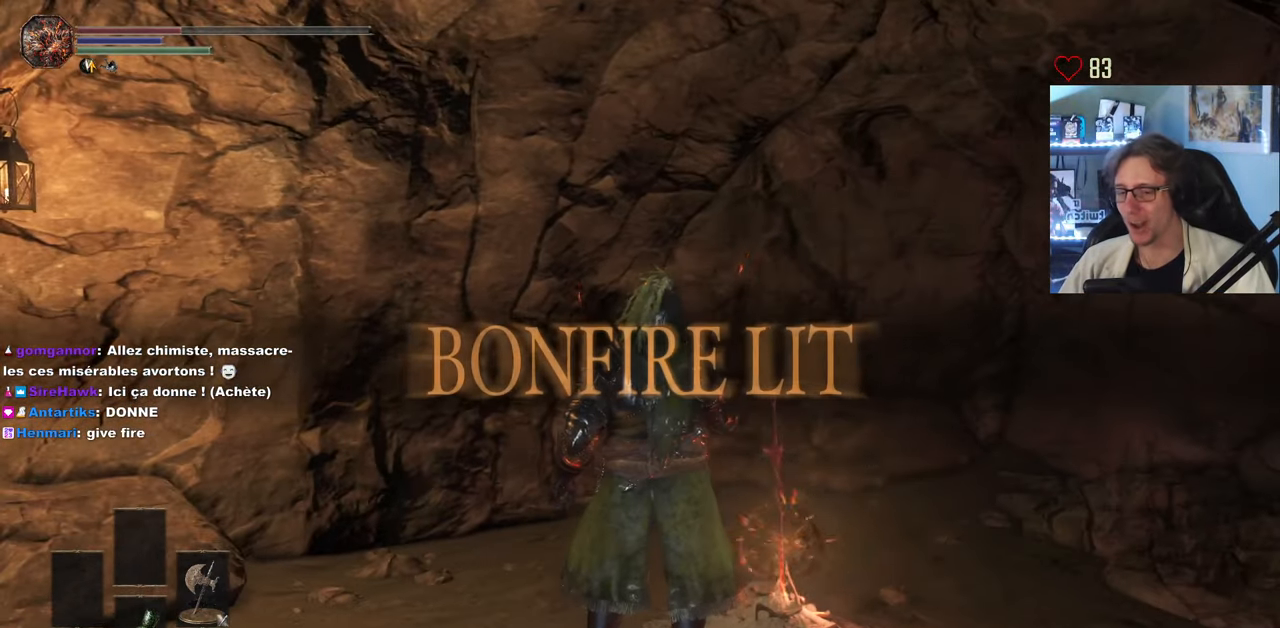
{"keys": [], "mouse": [], "events": []}
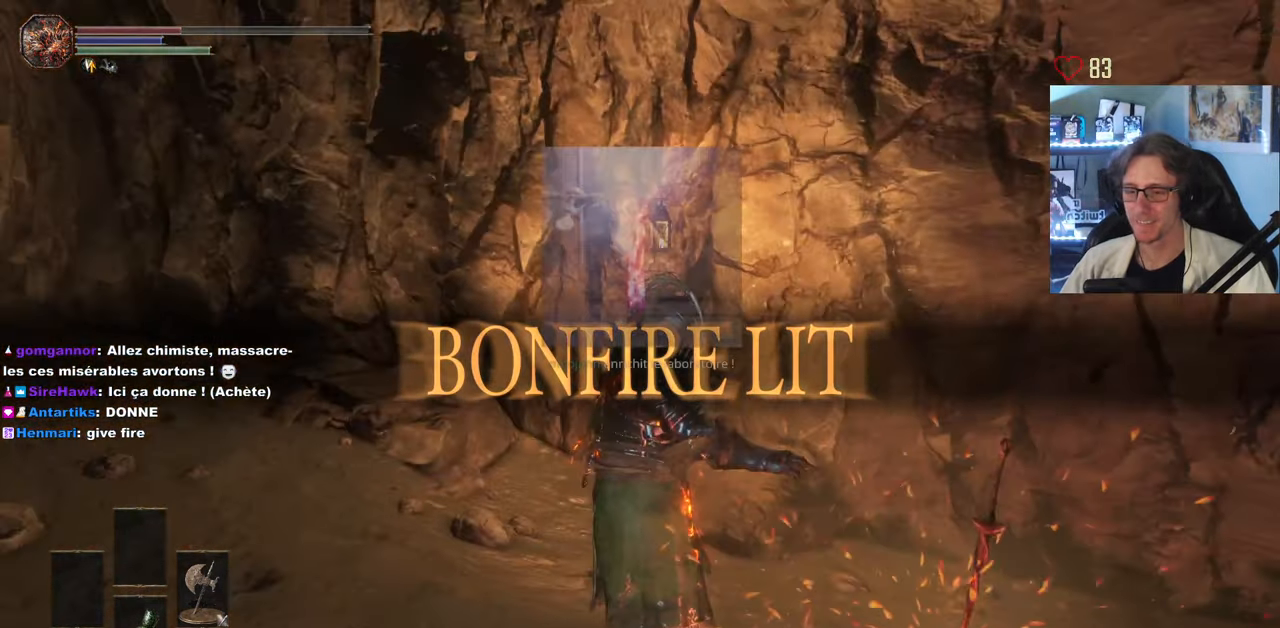
{"keys": ["d"], "mouse": [], "events": [[50, "d", "down"], [316, "d", "up"], [416, "d", "down"]]}
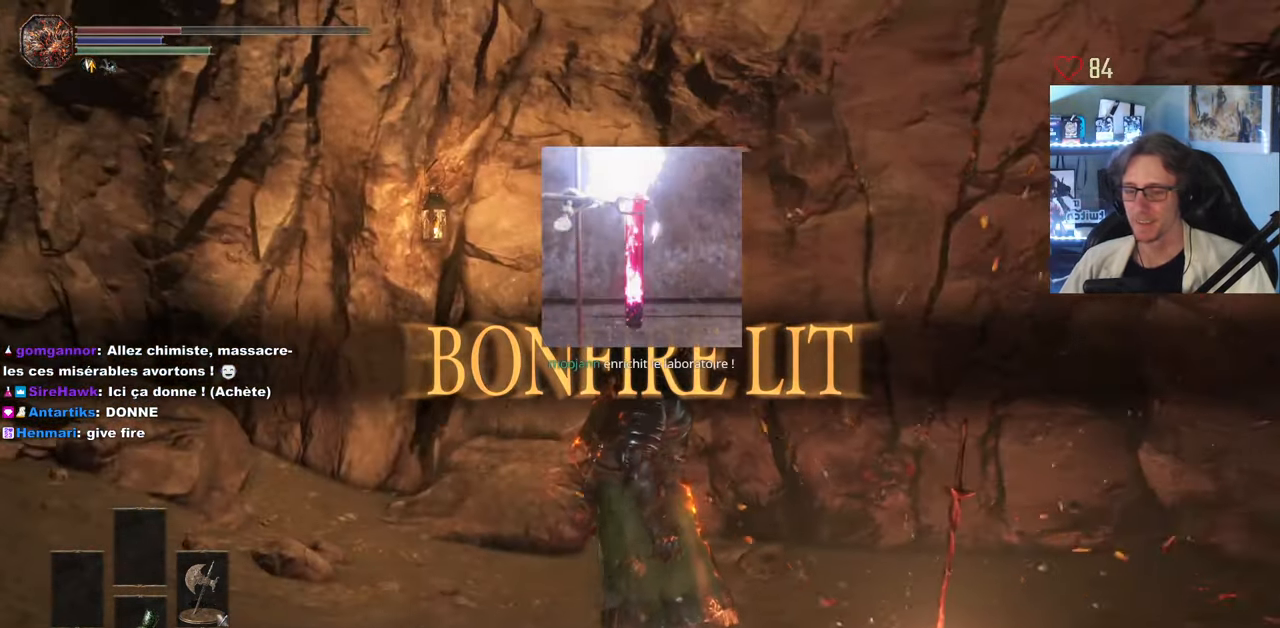
{"keys": ["d", "z"], "mouse": [], "events": [[50, "d", "up"], [150, "d", "down"], [250, "d", "up"], [300, "d", "down"], [383, "d", "up"], [433, "d", "down"], [483, "z", "down"]]}
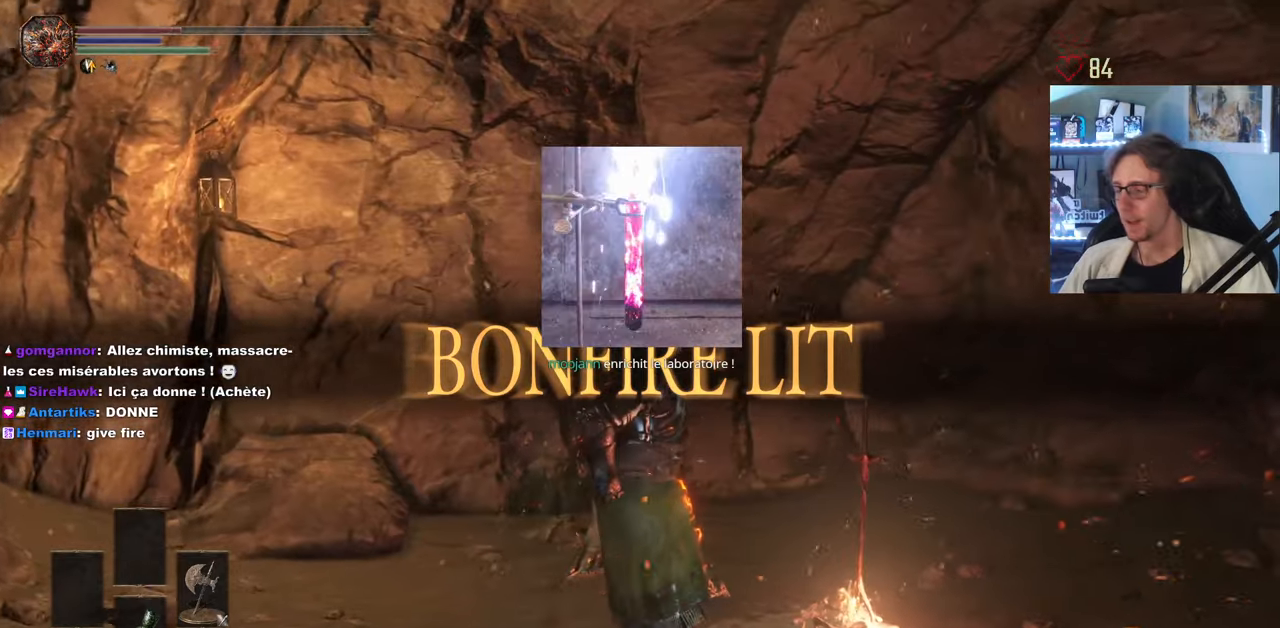
{"keys": [], "mouse": ["wheel"], "events": [[33, "d", "up"], [117, "z", "up"], [267, "d", "down"], [350, "d", "up"], [350, "mouse_wheel", "down"]]}
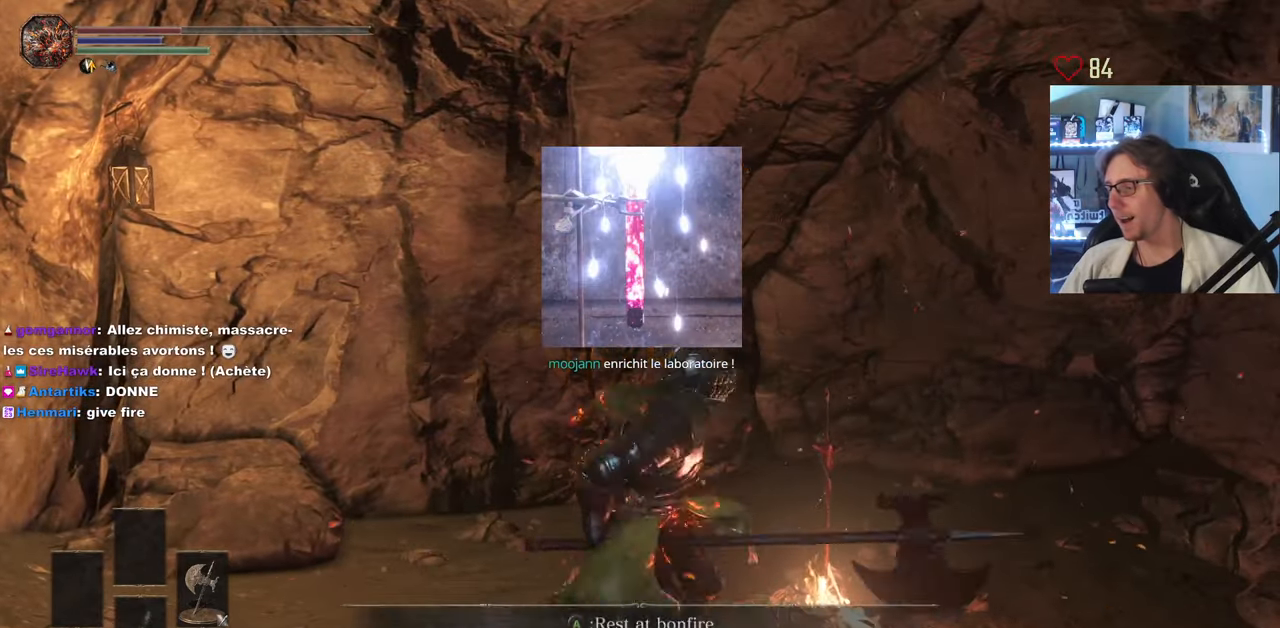
{"keys": [], "mouse": [], "events": [[133, "d", "down"], [183, "d", "up"], [233, "mouse_wheel", "up"]]}
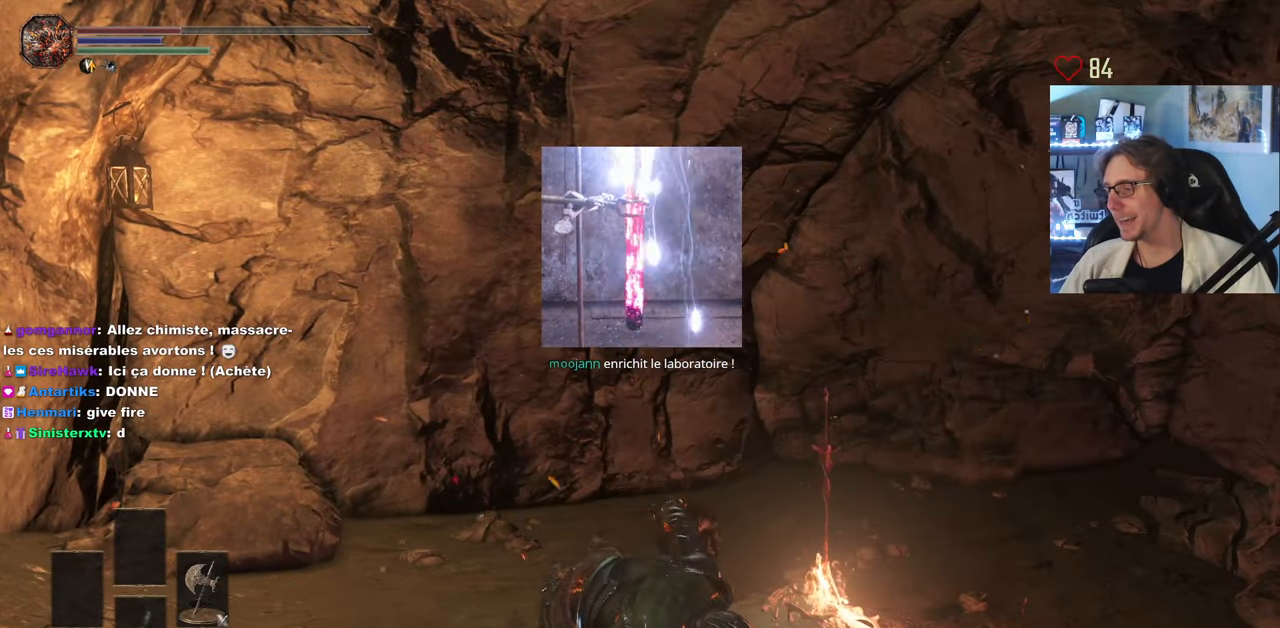
{"keys": [], "mouse": [], "events": []}
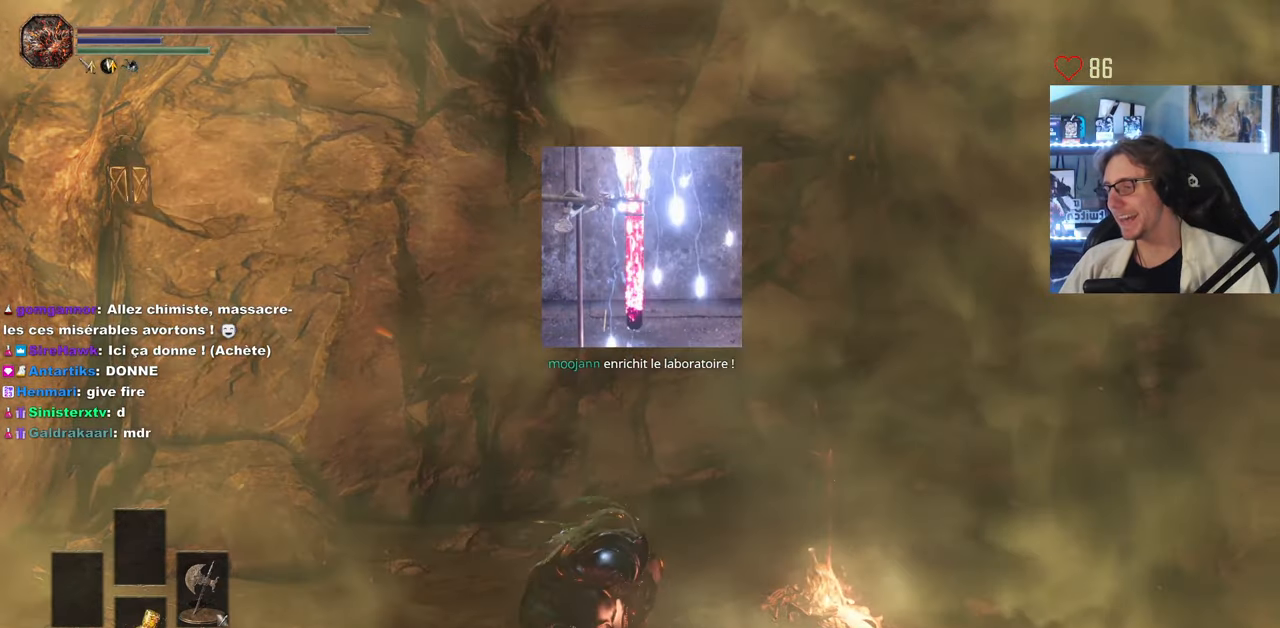
{"keys": [], "mouse": [], "events": []}
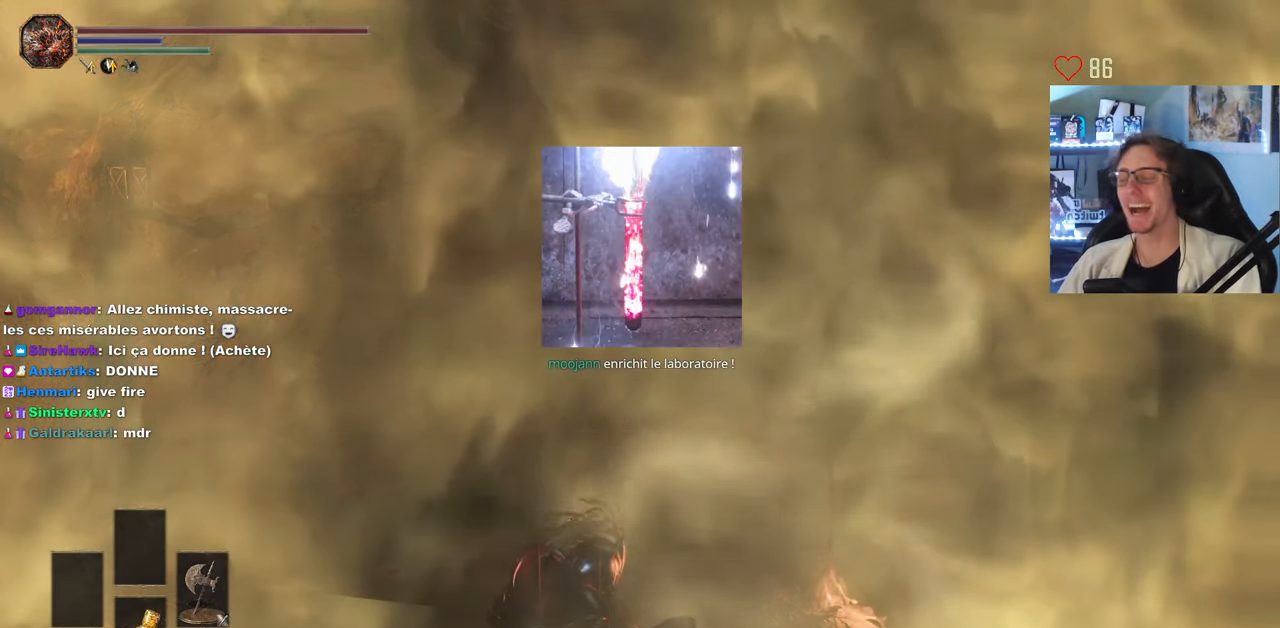
{"keys": [], "mouse": [], "events": []}
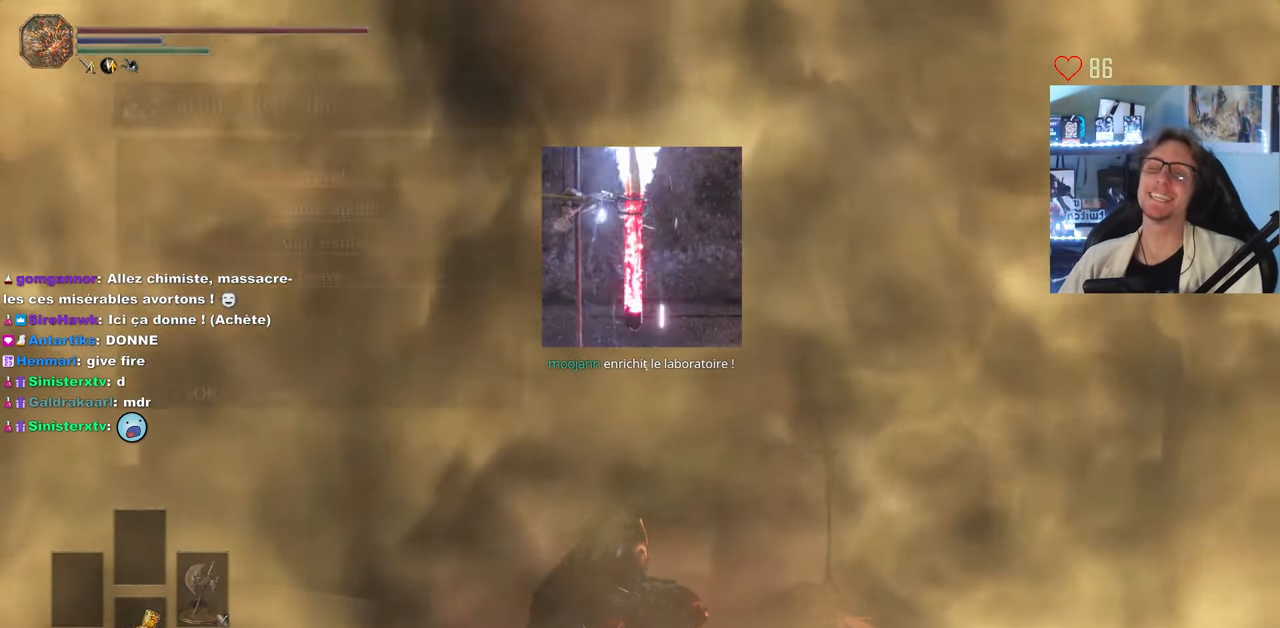
{"keys": [], "mouse": [], "events": []}
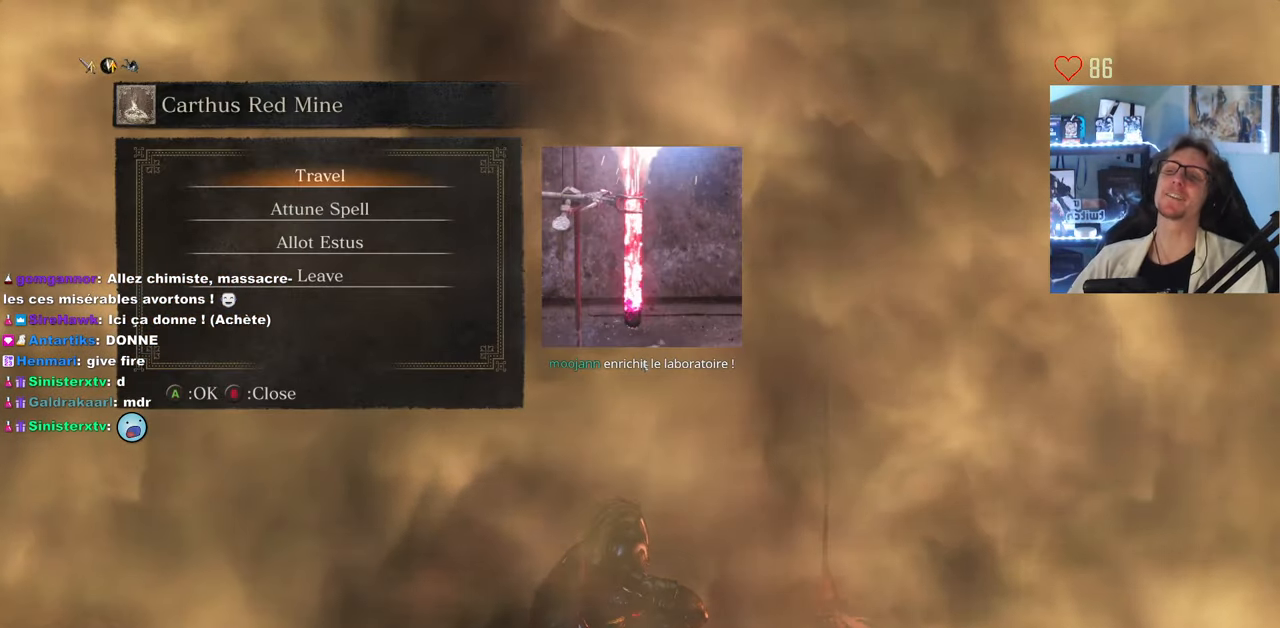
{"keys": [], "mouse": [], "events": []}
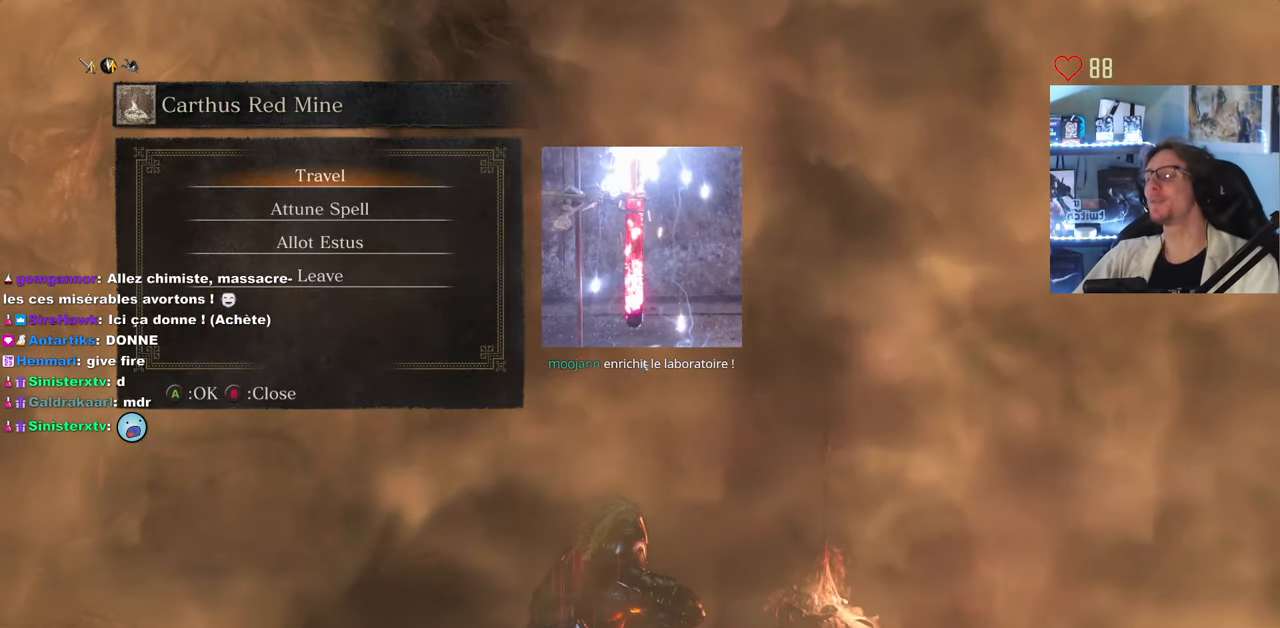
{"keys": [], "mouse": [], "events": []}
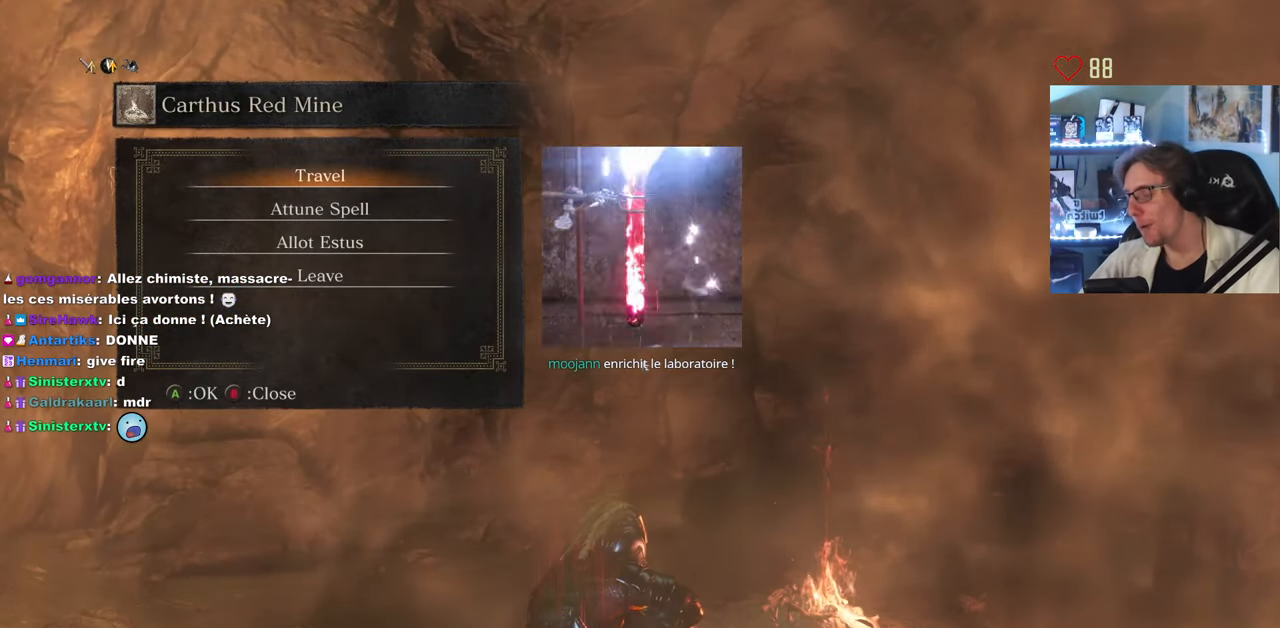
{"keys": [], "mouse": [], "events": []}
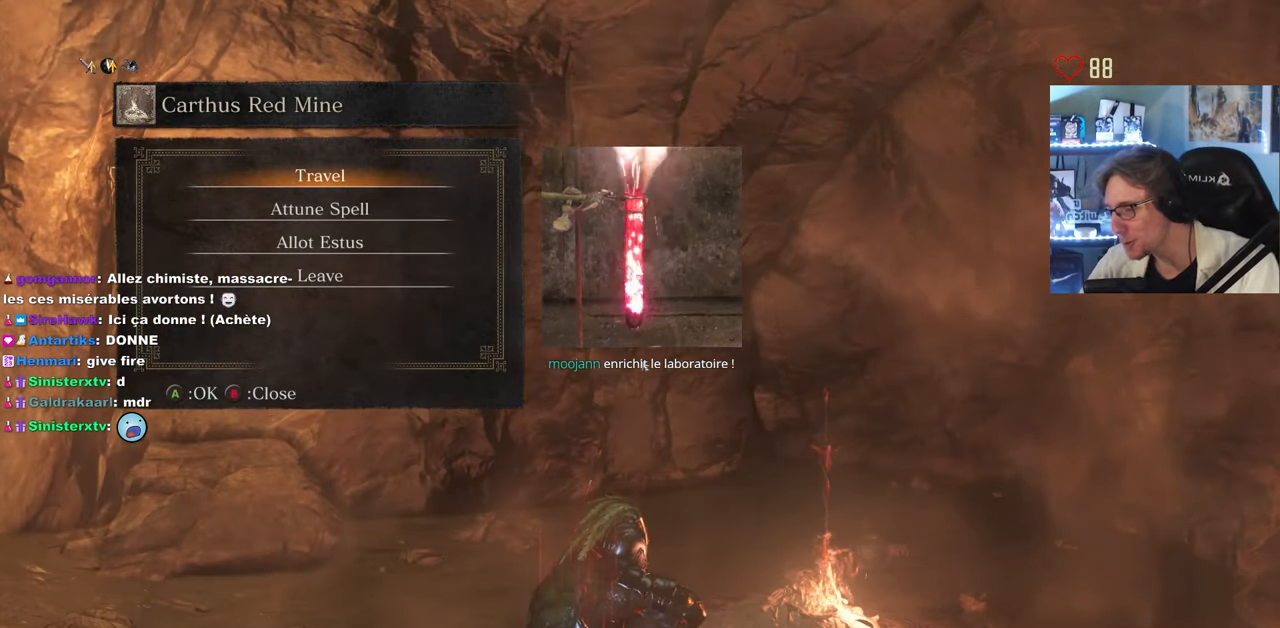
{"keys": [], "mouse": [], "events": []}
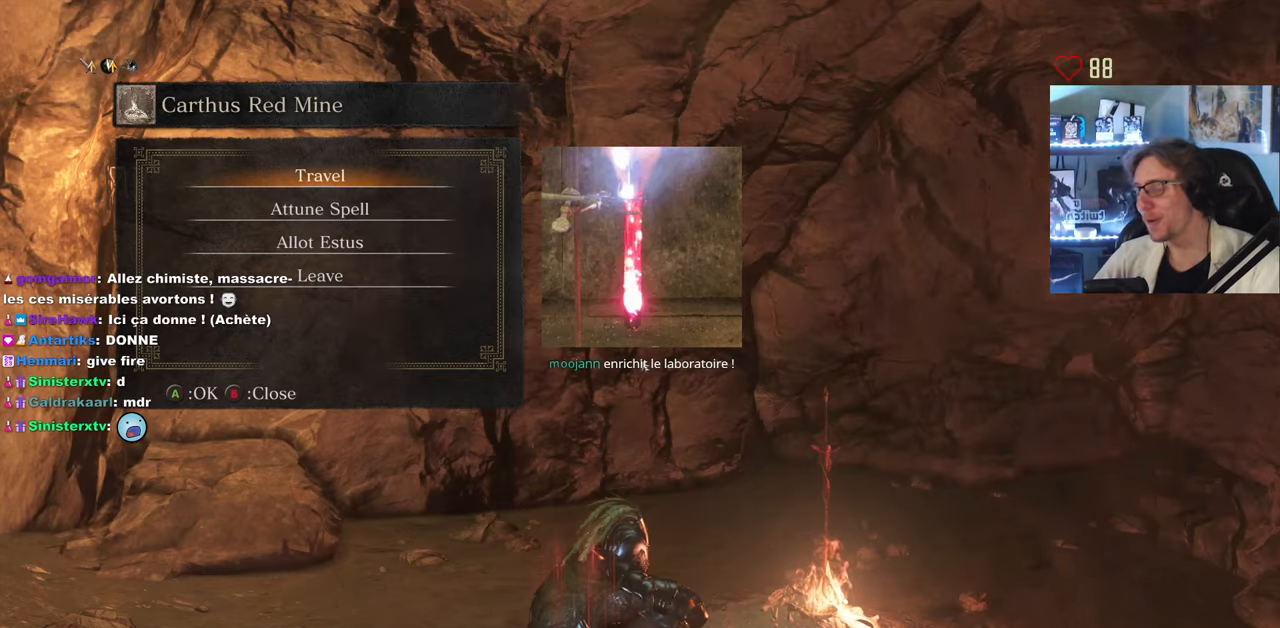
{"keys": [], "mouse": [], "events": []}
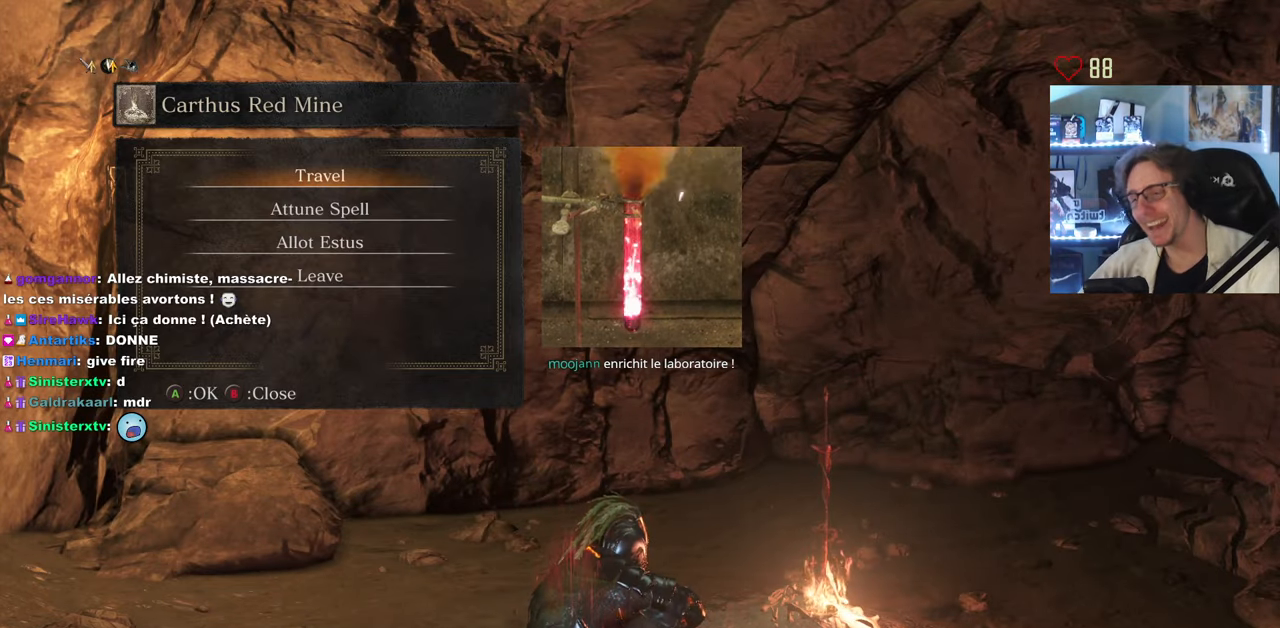
{"keys": [], "mouse": [], "events": [[284, "a", "down"], [384, "a", "up"]]}
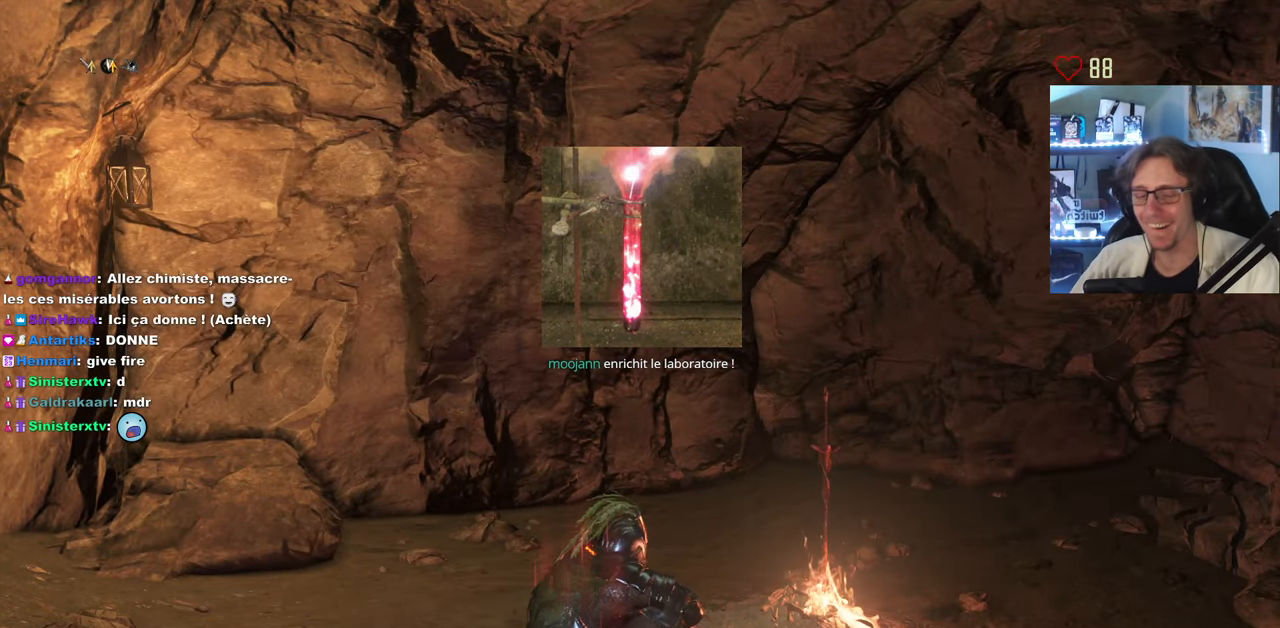
{"keys": [], "mouse": [], "events": []}
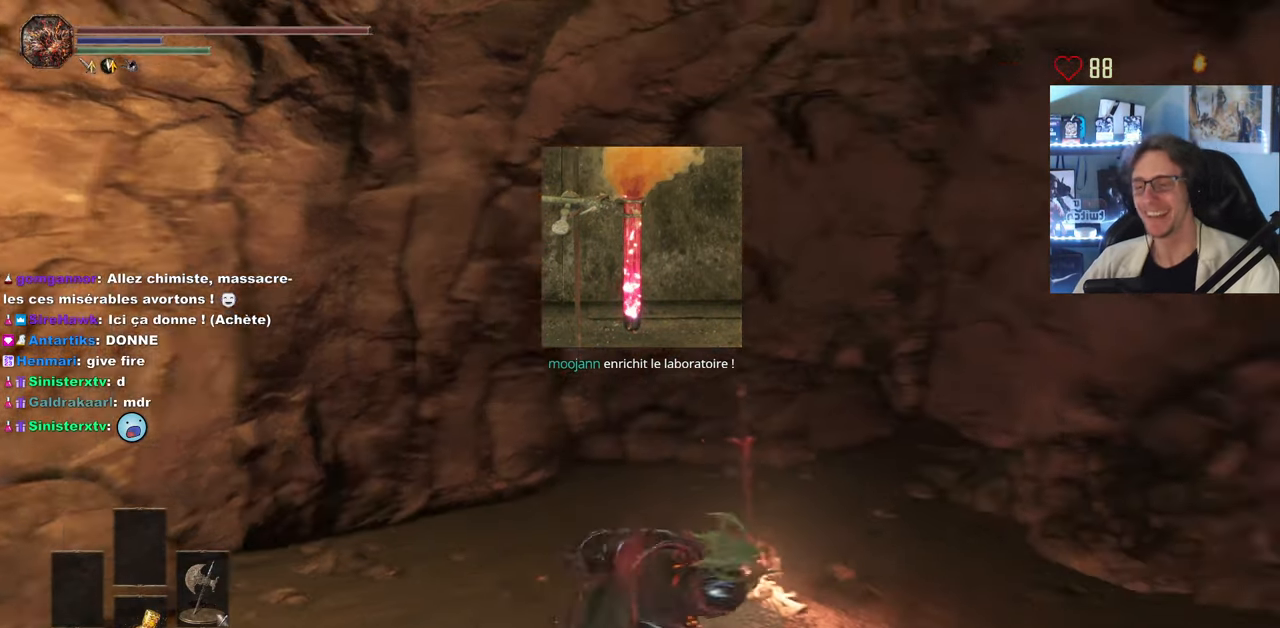
{"keys": [], "mouse": [], "events": [[184, "z", "down"], [284, "d", "down"], [367, "z", "up"], [417, "d", "up"]]}
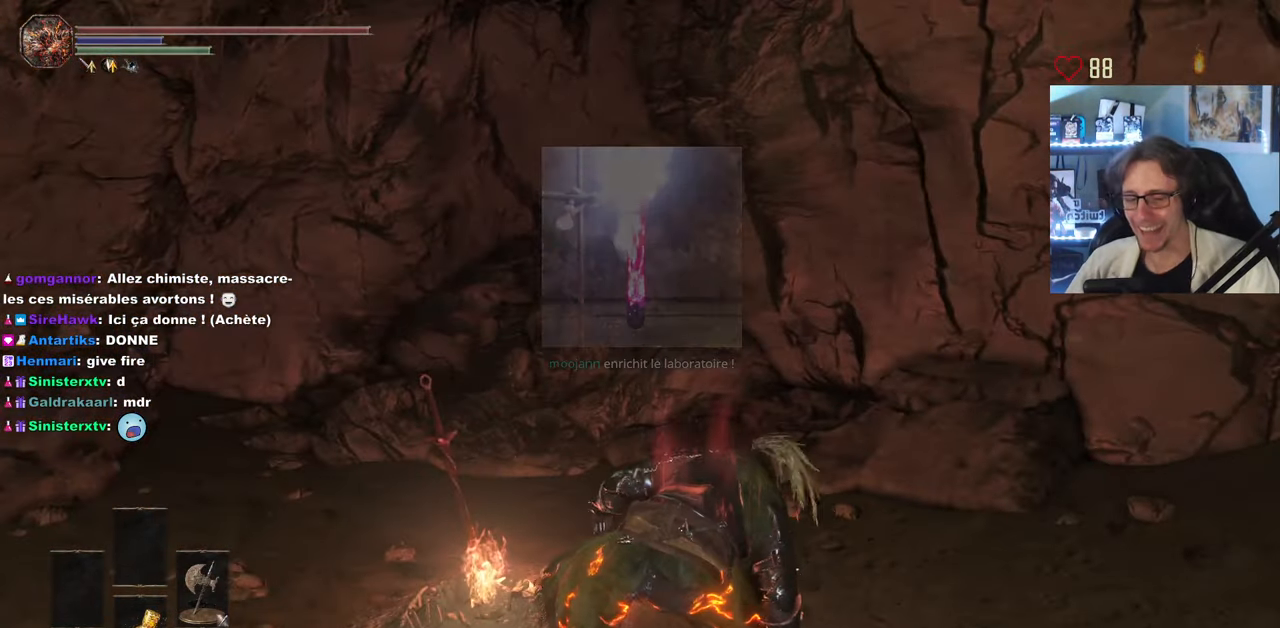
{"keys": ["d", "z"], "mouse": [], "events": [[200, "d", "down"], [384, "z", "down"]]}
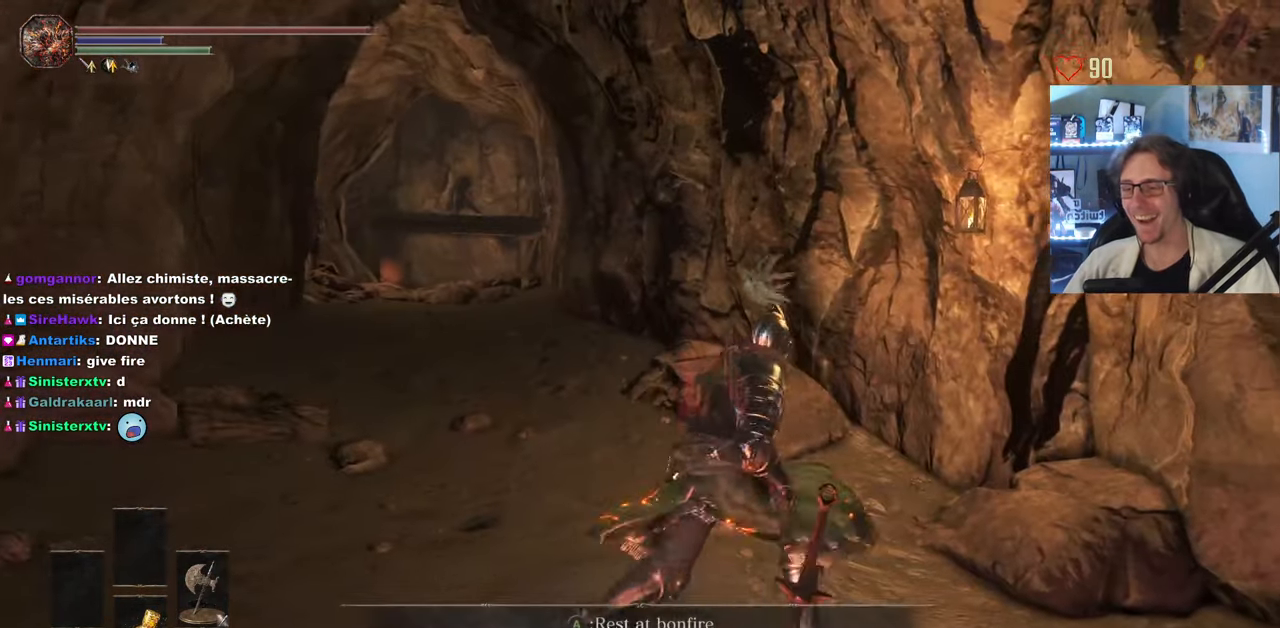
{"keys": ["q", "z"], "mouse": [], "events": [[34, "d", "up"], [267, "q", "down"]]}
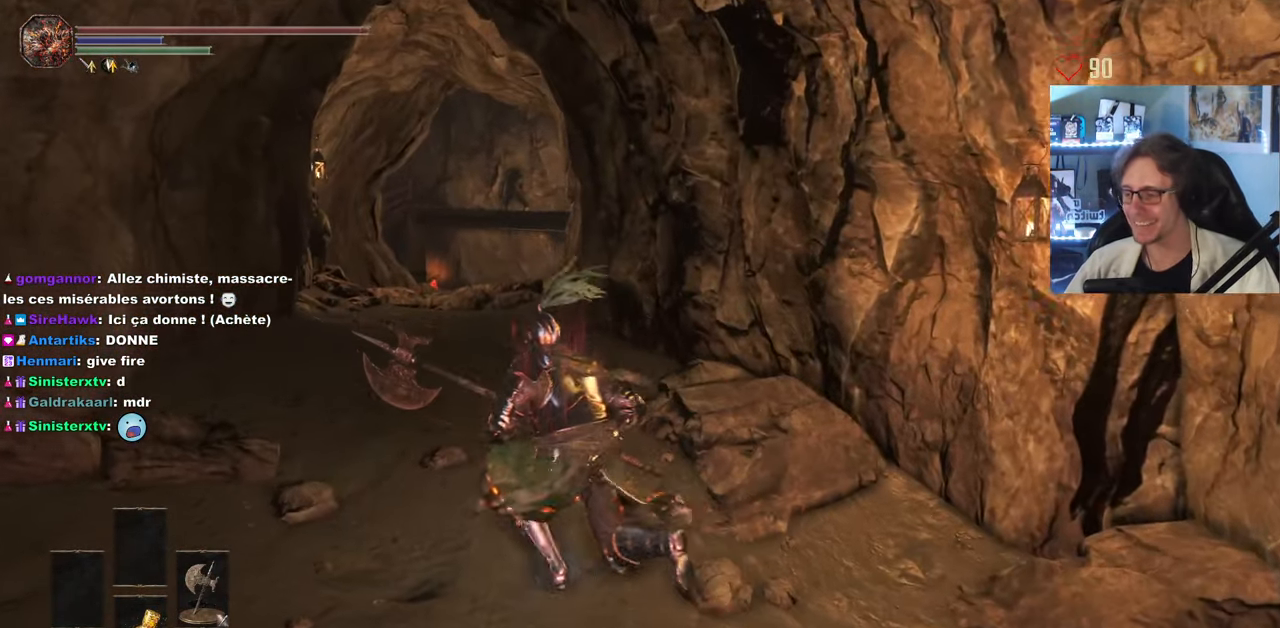
{"keys": ["z"], "mouse": [], "events": [[367, "q", "up"]]}
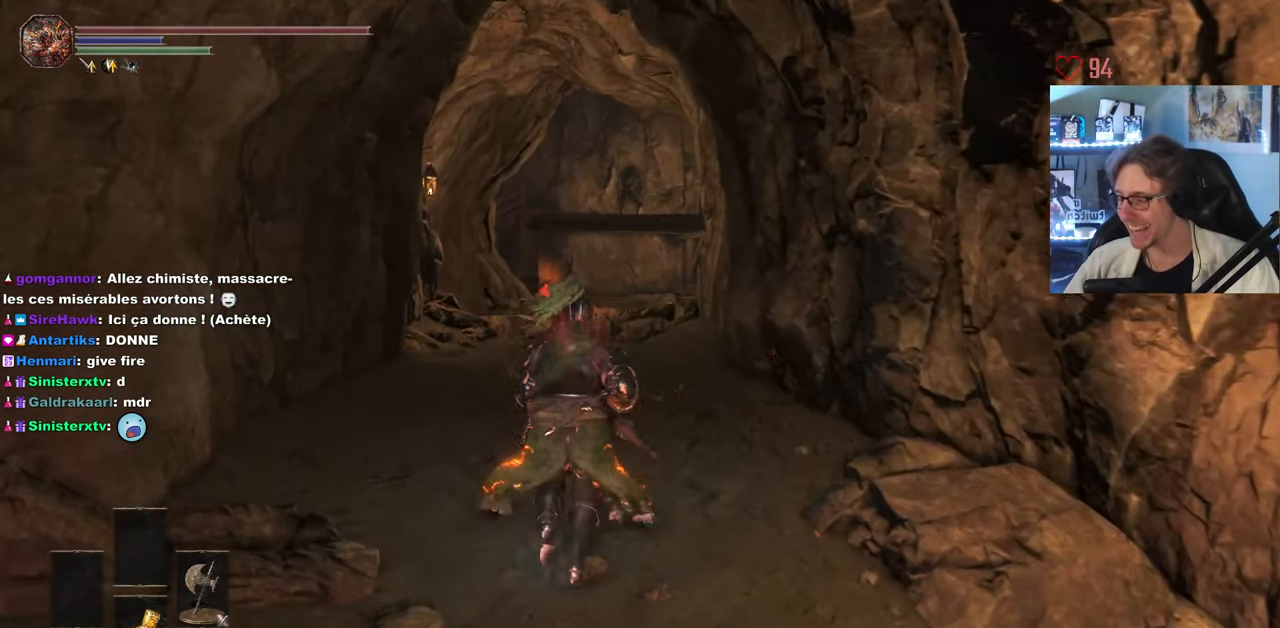
{"keys": ["z"], "mouse": [], "events": []}
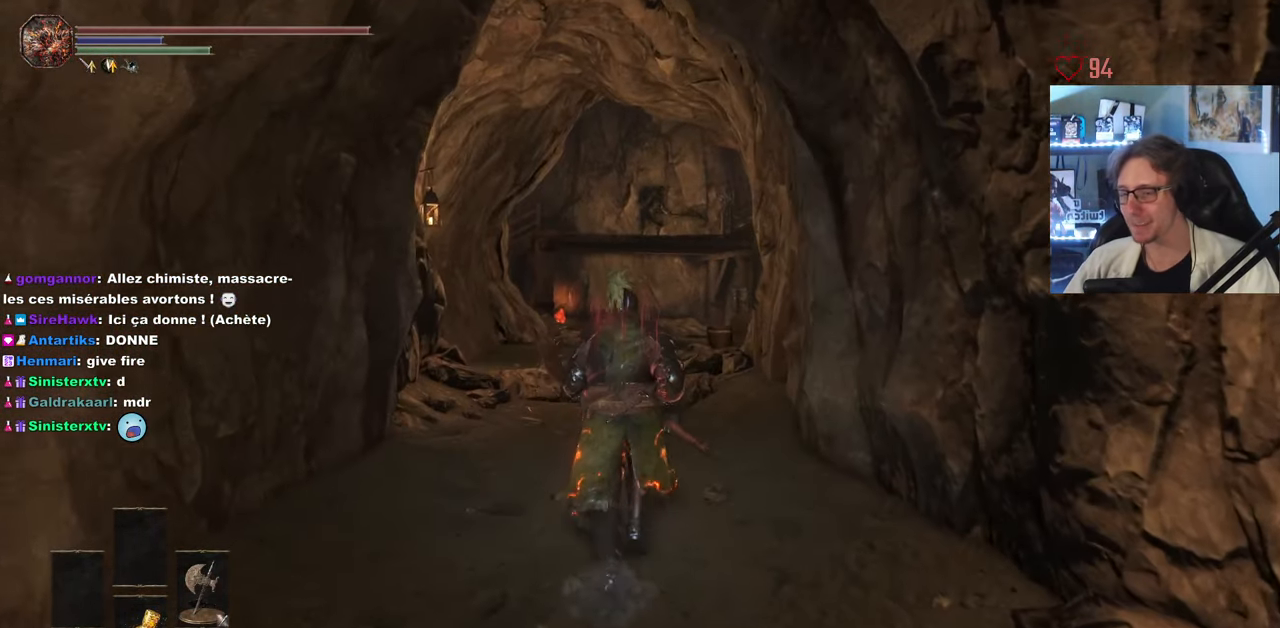
{"keys": ["z"], "mouse": [], "events": []}
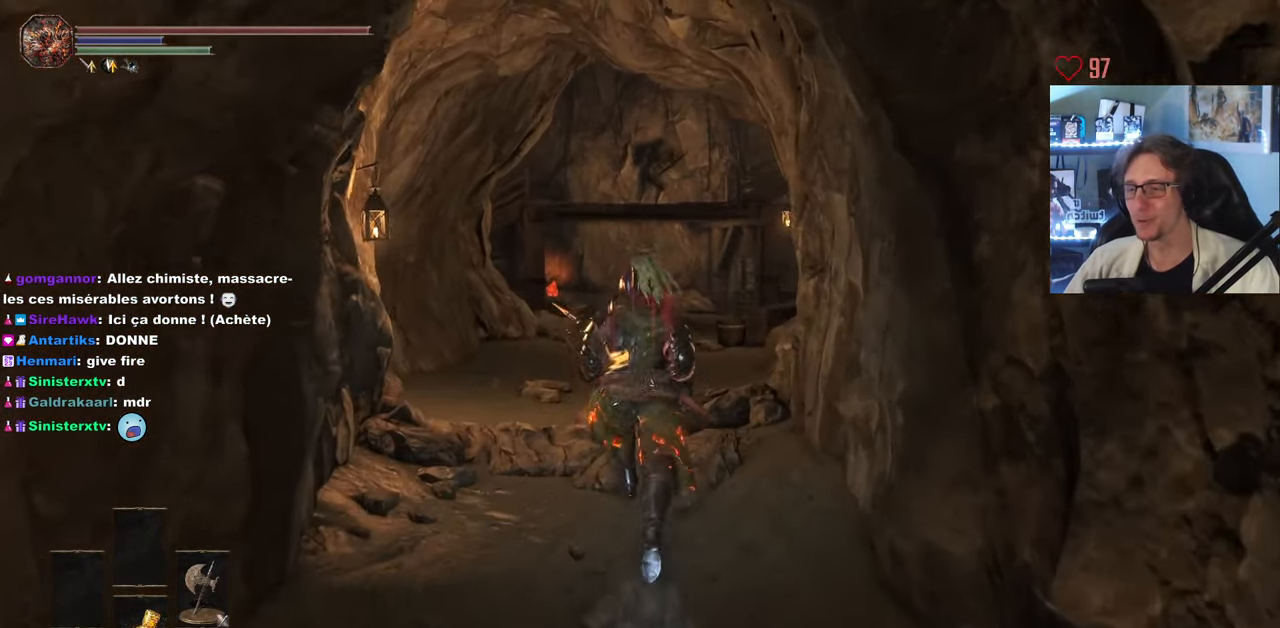
{"keys": ["z"], "mouse": [], "events": [[50, "q", "down"], [184, "q", "up"]]}
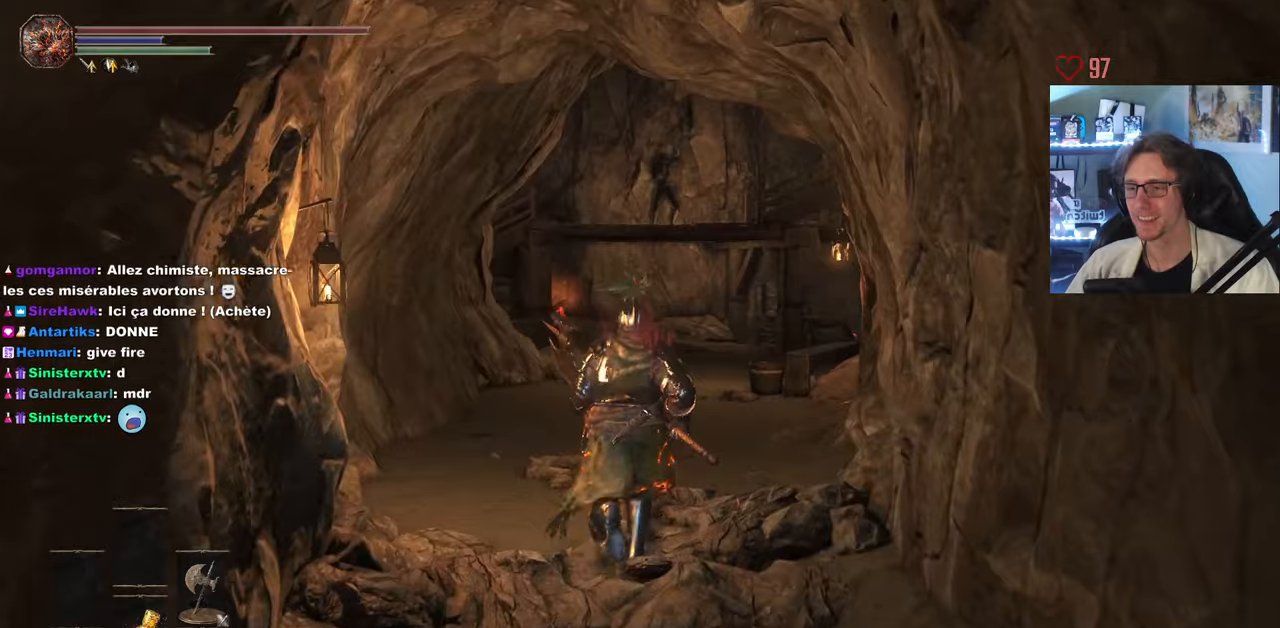
{"keys": ["z"], "mouse": [], "events": []}
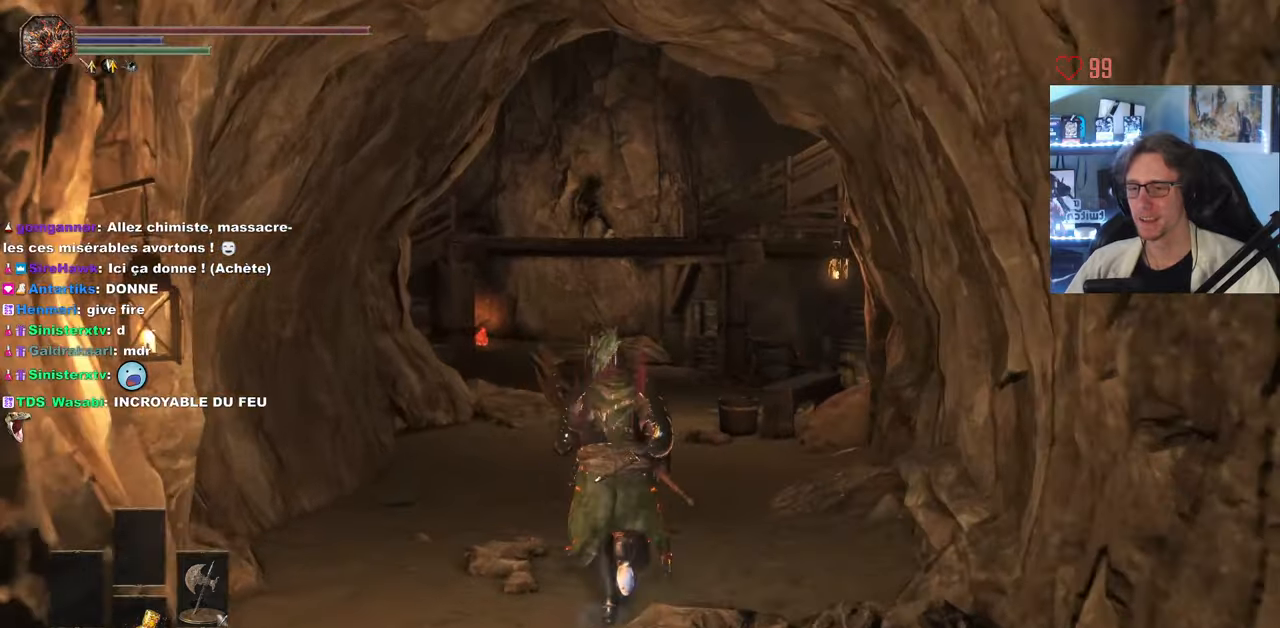
{"keys": ["z"], "mouse": [], "events": []}